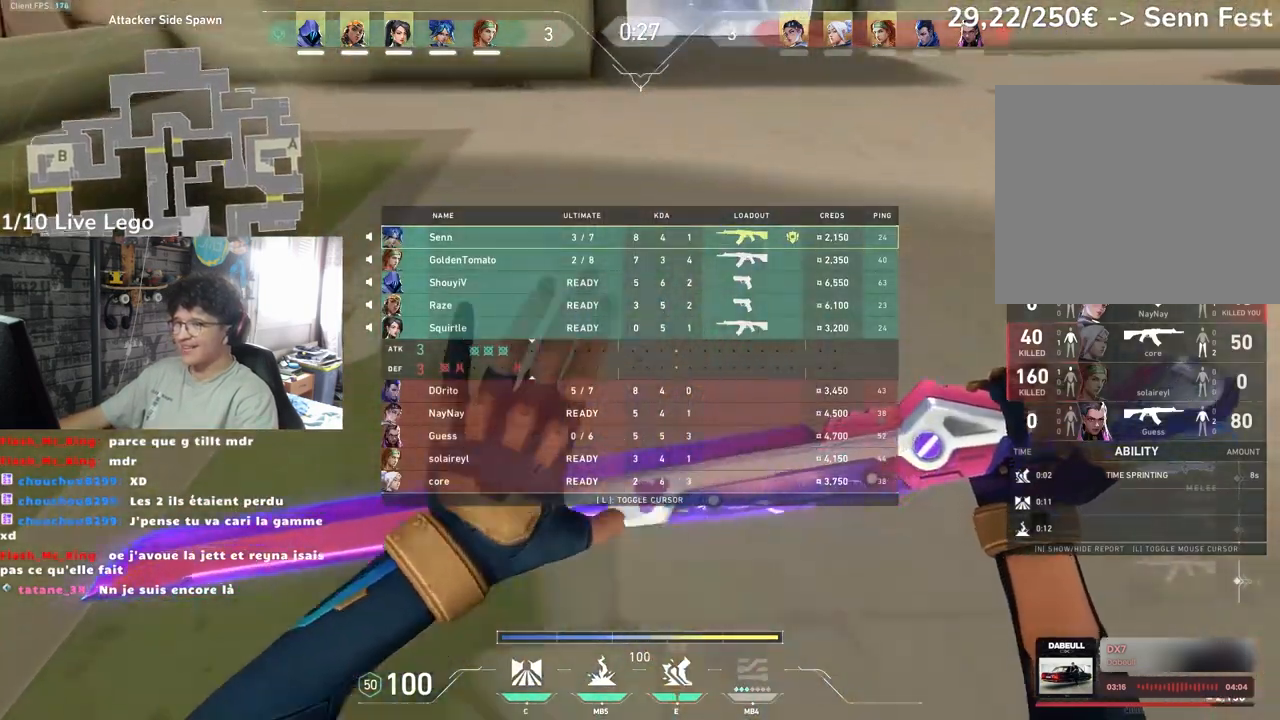
Gameplay with keyboard and mouse; each line is a JSON object with the keys and mouse buttons held at the frame after it. "events" lists presses ("down") and releases ("up") of "a", "ctrl", "d", "e", "f", "q", "r", "s", "shift", "space", "tab", "z", "mouse_left", "mouse_wheel", "mouse_right", "mouse_mb4" and "mouse_mb5" between this image and that frame as [ms after this image, input, new state], when the widget could be followed in between. "mouse_left", "mouse_wheel", "mouse_right", "mouse_mb4", "mouse_mb5" = the "left", "wheel", "right", "mb4", "mb5" buttons of the "mouse" list. No other keys are recorded. "wheel" means that the mouse wheel is clicked or scrolled. Not read: mouse_move.
{"keys": ["d", "tab", "z"], "mouse": [], "events": [[500, "d", "down"]]}
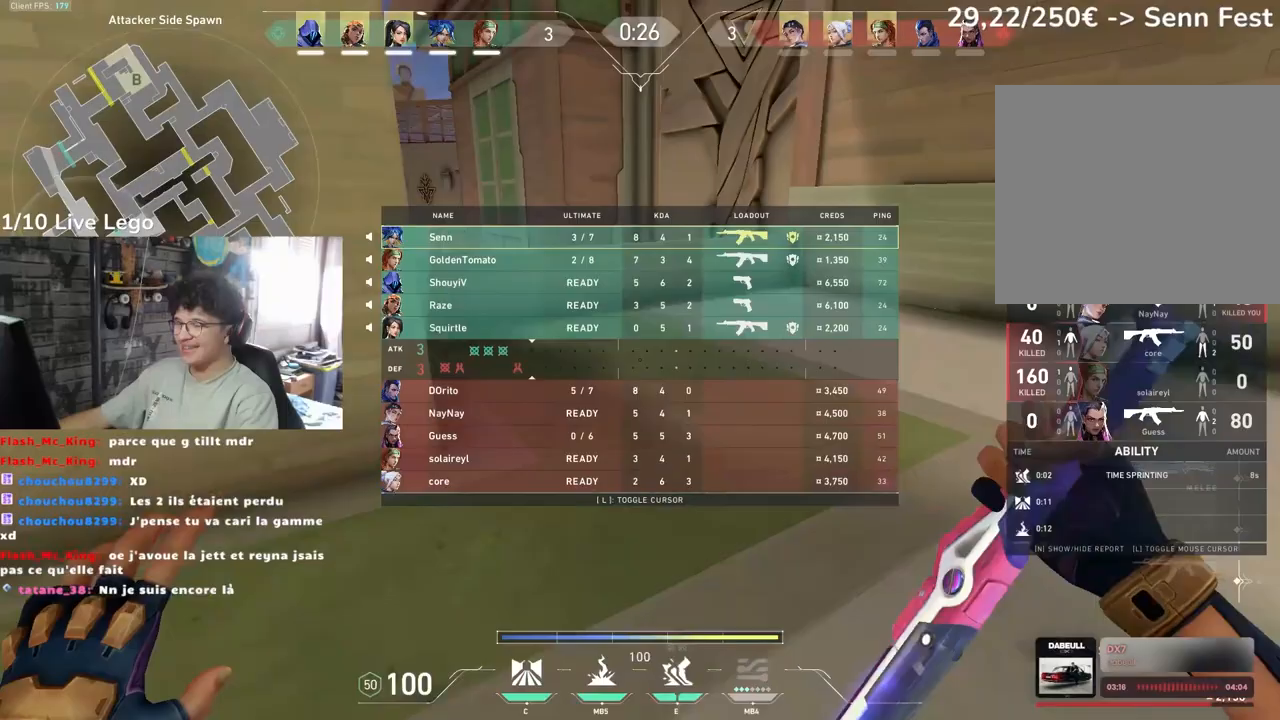
{"keys": ["tab", "z"], "mouse": [], "events": [[333, "d", "up"]]}
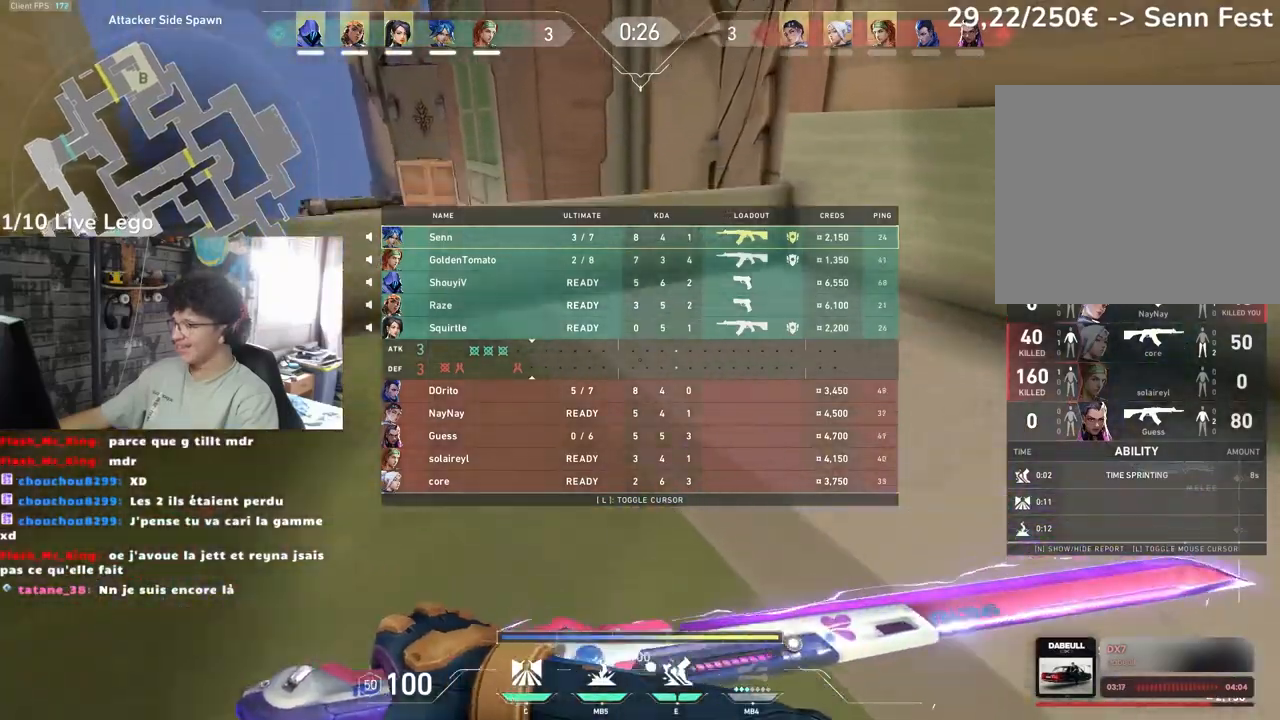
{"keys": ["z"], "mouse": [], "events": [[300, "tab", "up"]]}
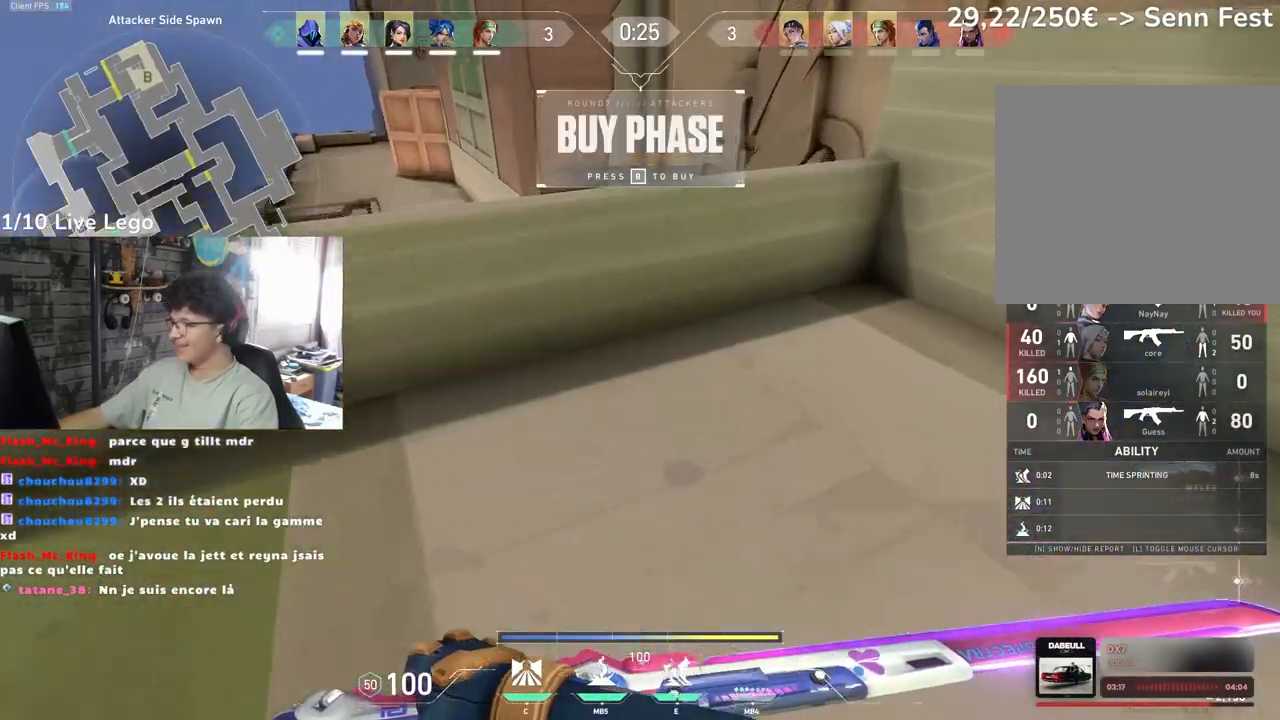
{"keys": ["d", "z"], "mouse": [], "events": [[200, "q", "down"], [283, "q", "up"], [367, "d", "down"]]}
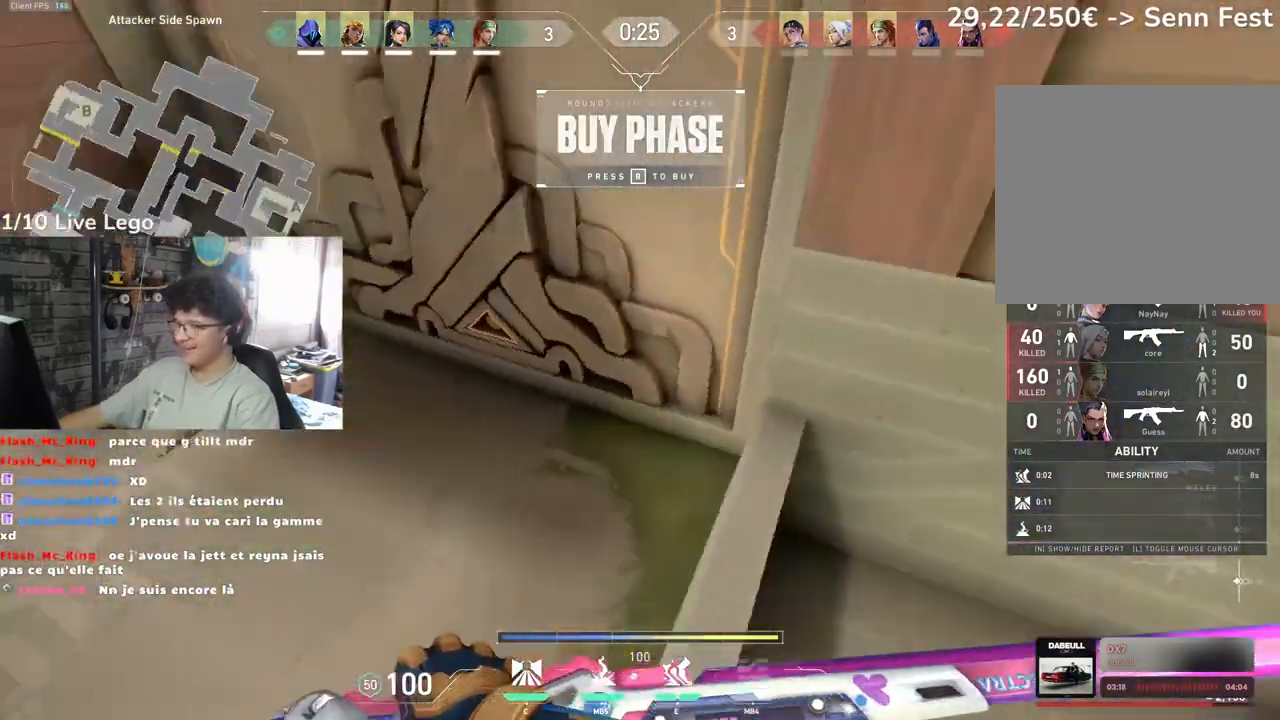
{"keys": ["tab", "z"], "mouse": ["wheel"], "events": [[133, "tab", "down"], [300, "d", "up"], [500, "mouse_wheel", "down"]]}
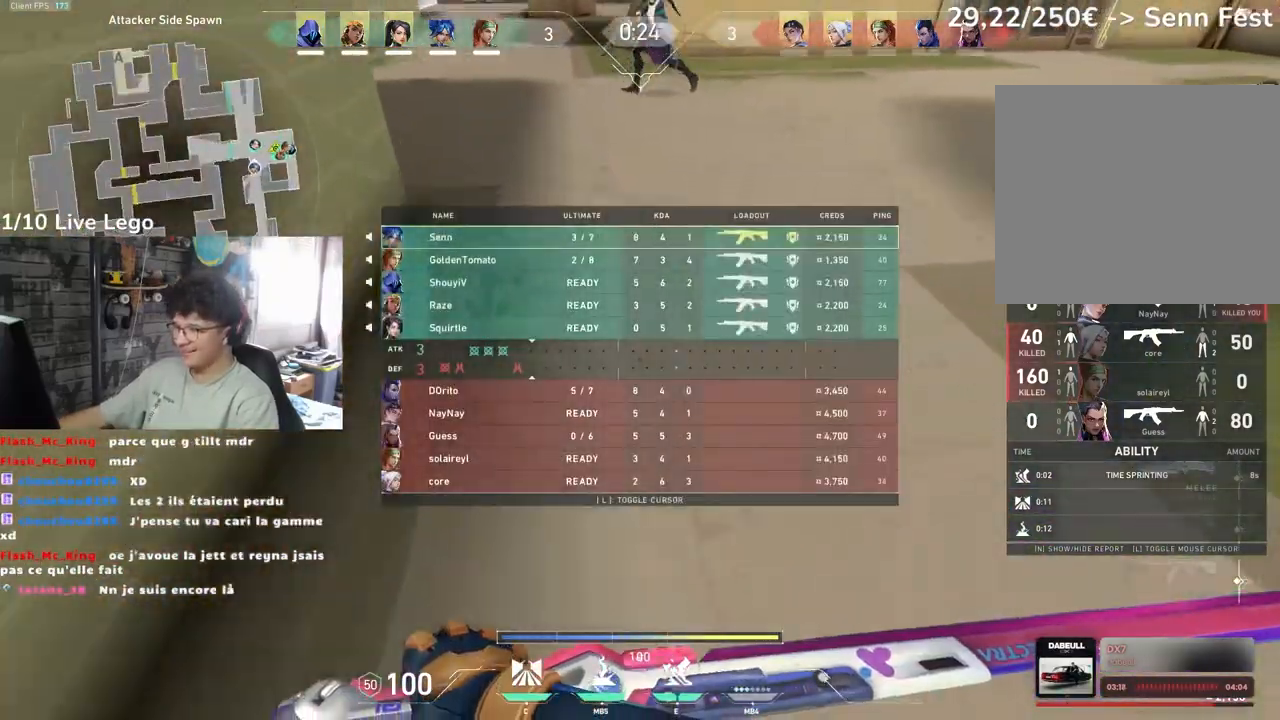
{"keys": ["d", "tab", "z"], "mouse": [], "events": [[300, "mouse_wheel", "up"], [500, "d", "down"]]}
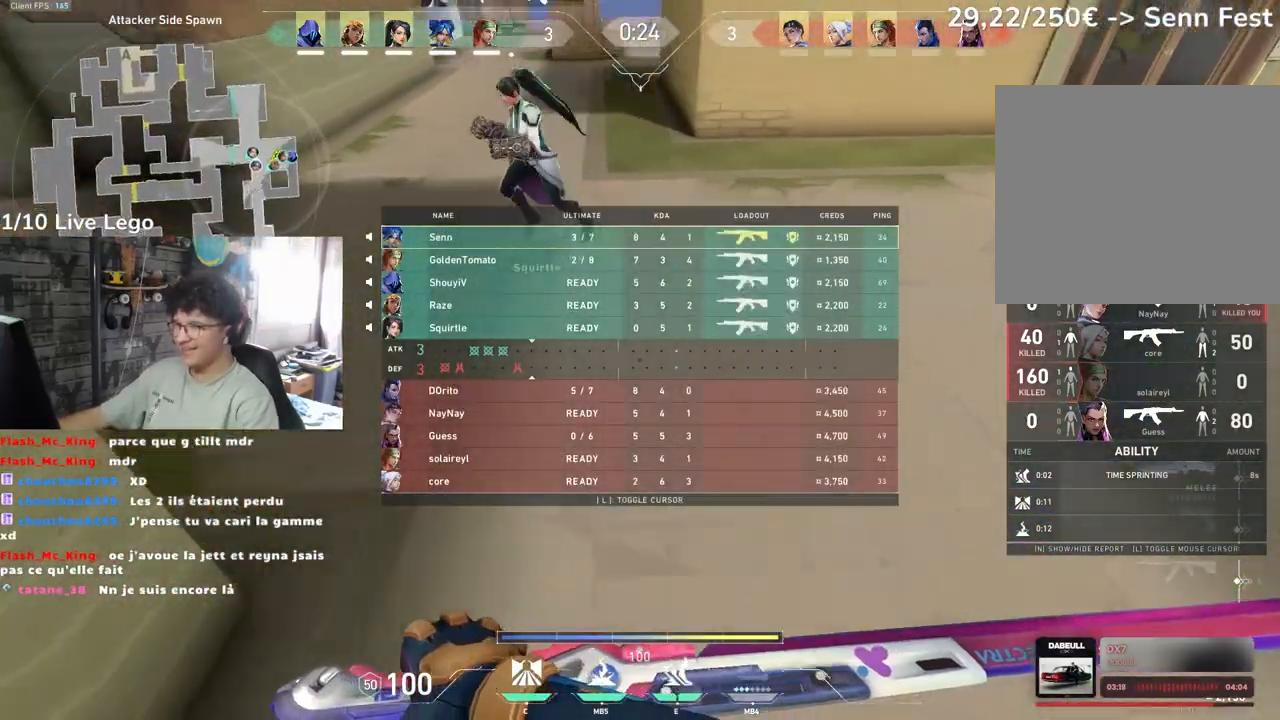
{"keys": ["tab", "z"], "mouse": [], "events": [[450, "d", "up"]]}
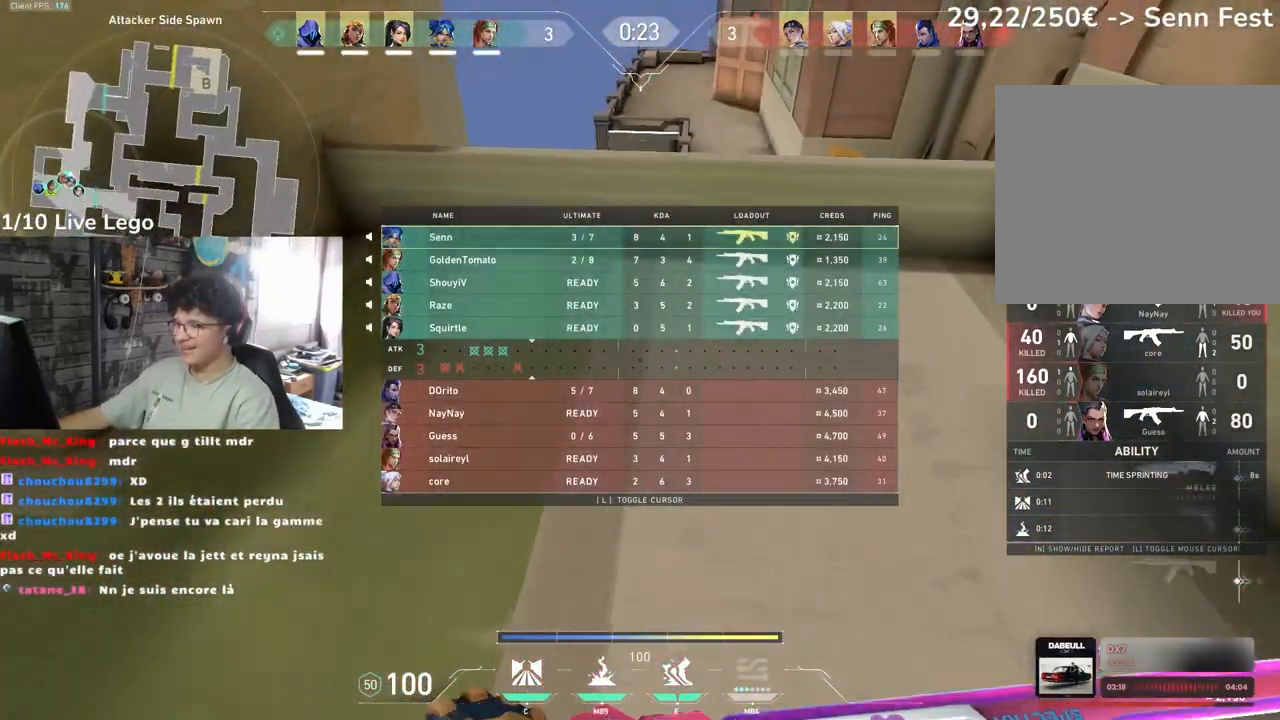
{"keys": ["tab", "z"], "mouse": [], "events": [[317, "mouse_wheel", "down"], [467, "mouse_wheel", "up"]]}
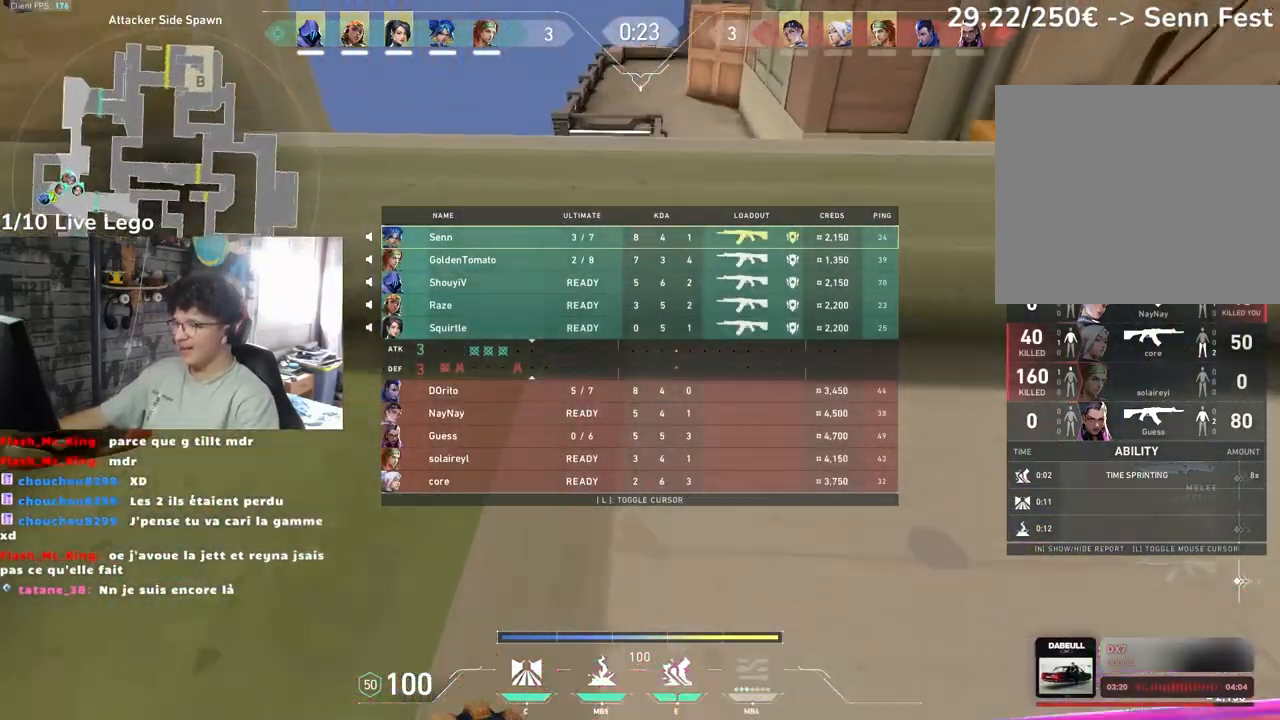
{"keys": ["d", "tab", "z"], "mouse": [], "events": [[17, "d", "down"], [250, "d", "up"], [450, "d", "down"]]}
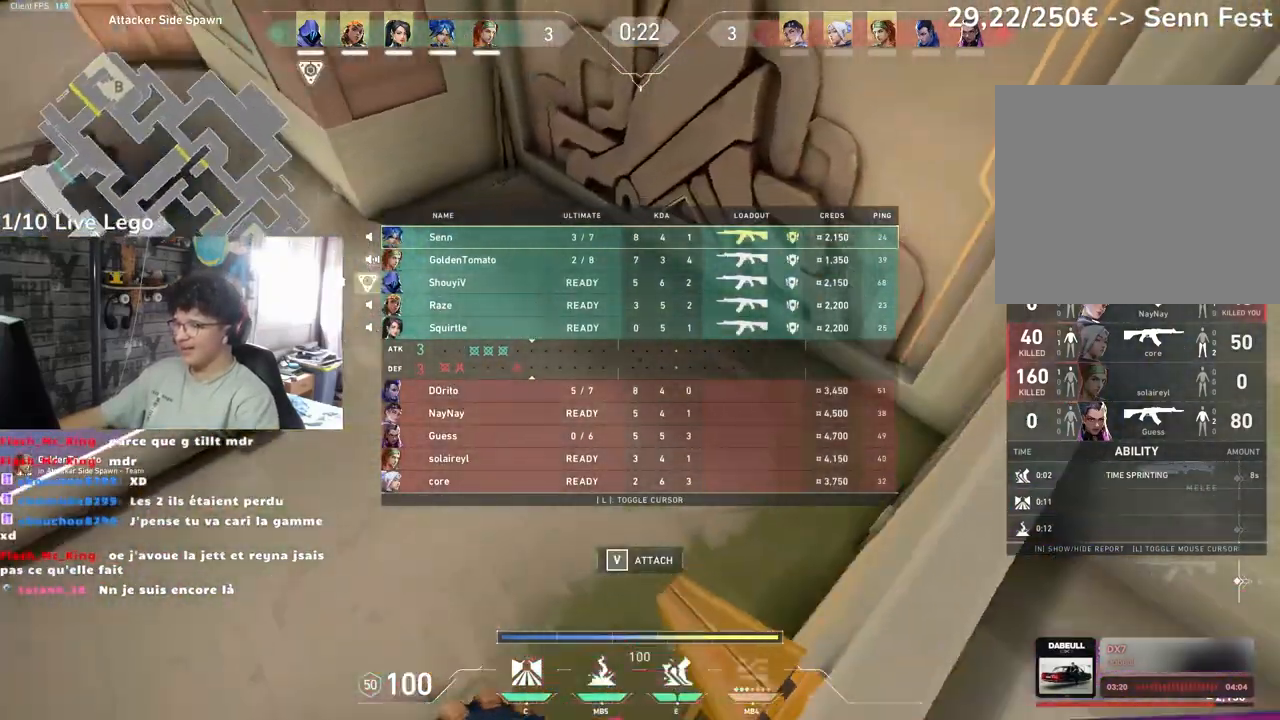
{"keys": ["tab", "z"], "mouse": [], "events": [[317, "mouse_wheel", "down"], [467, "d", "up"], [467, "mouse_wheel", "up"]]}
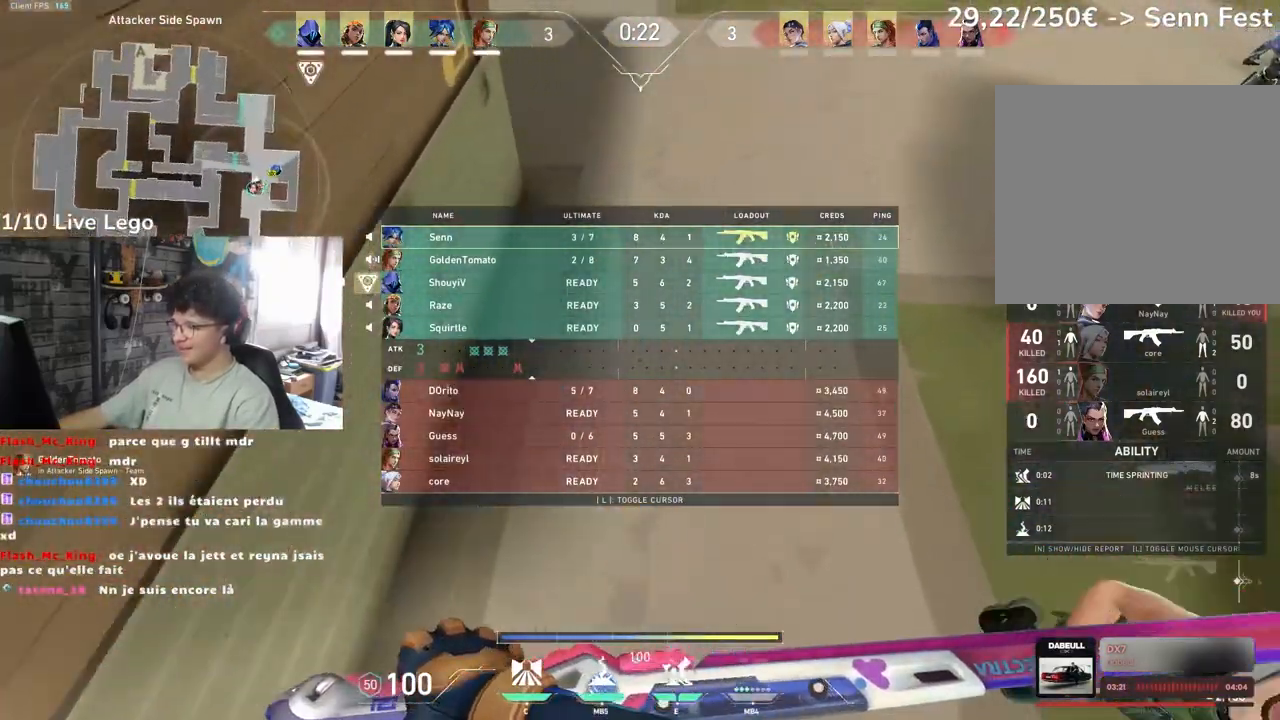
{"keys": ["d", "tab", "z"], "mouse": [], "events": [[333, "mouse_wheel", "down"], [400, "d", "down"], [433, "mouse_wheel", "up"]]}
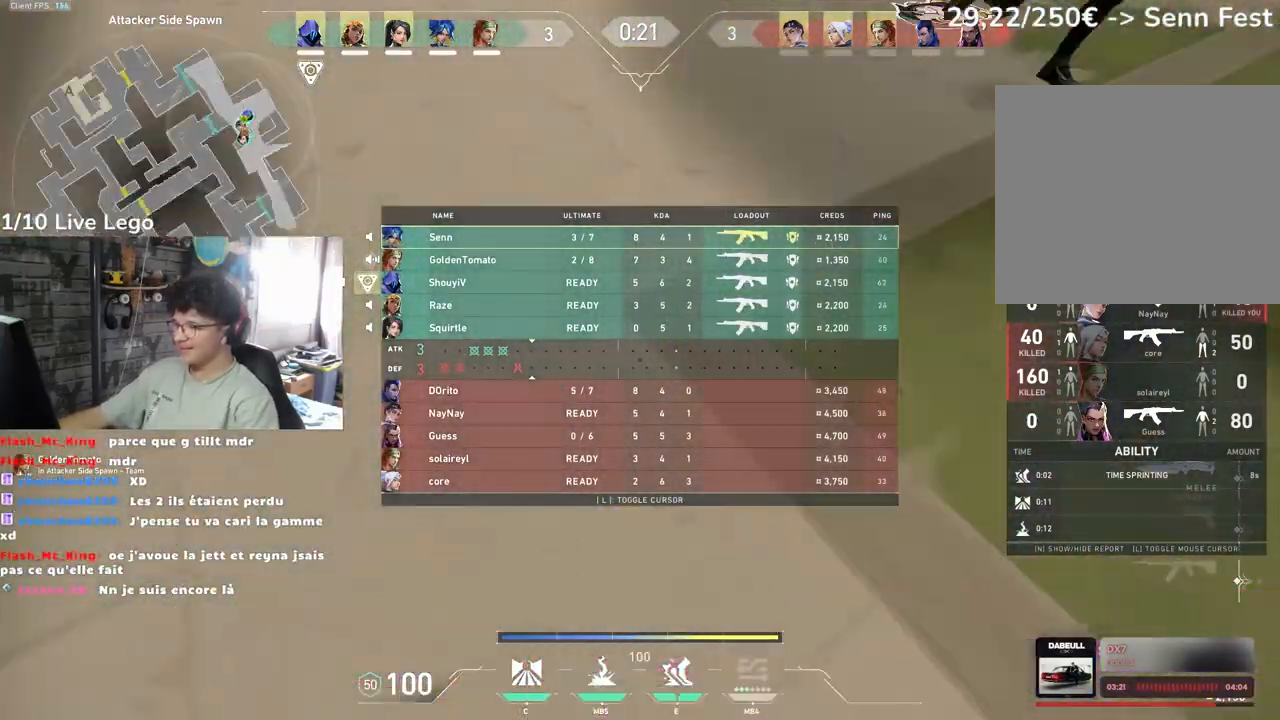
{"keys": ["d", "tab", "z"], "mouse": [], "events": []}
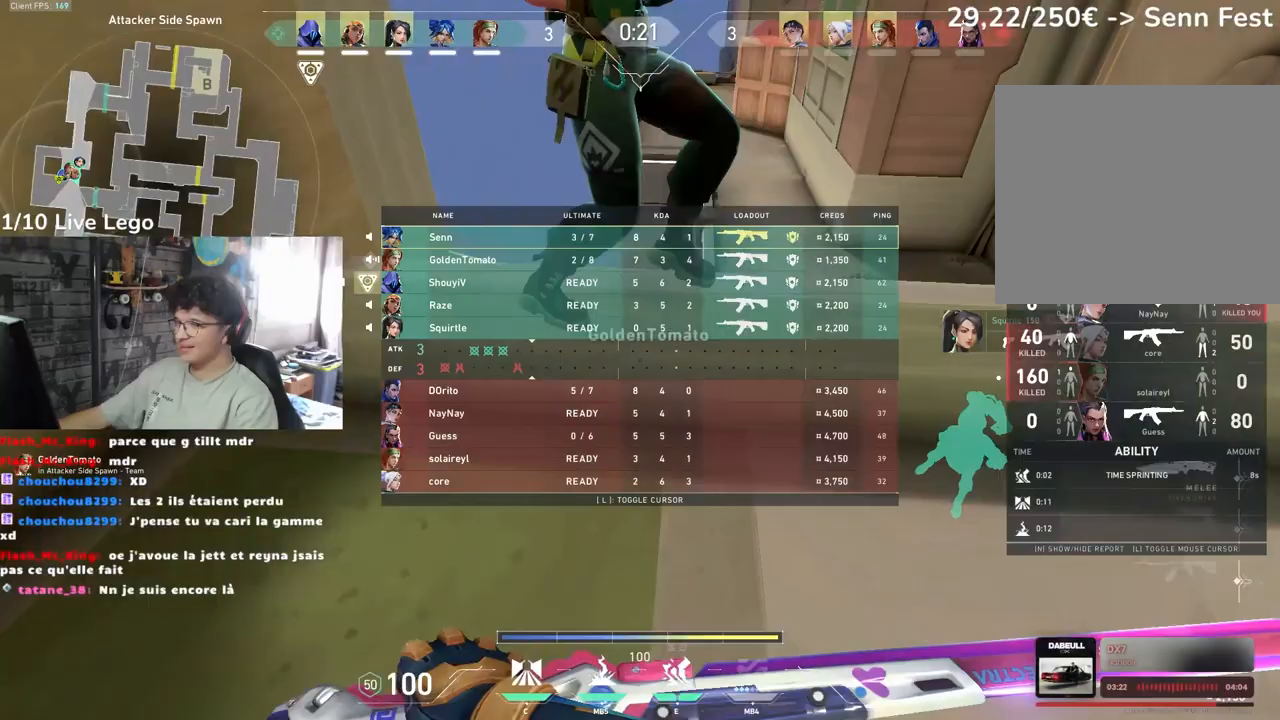
{"keys": ["q", "z"], "mouse": [], "events": [[167, "tab", "up"], [300, "d", "up"], [300, "q", "down"]]}
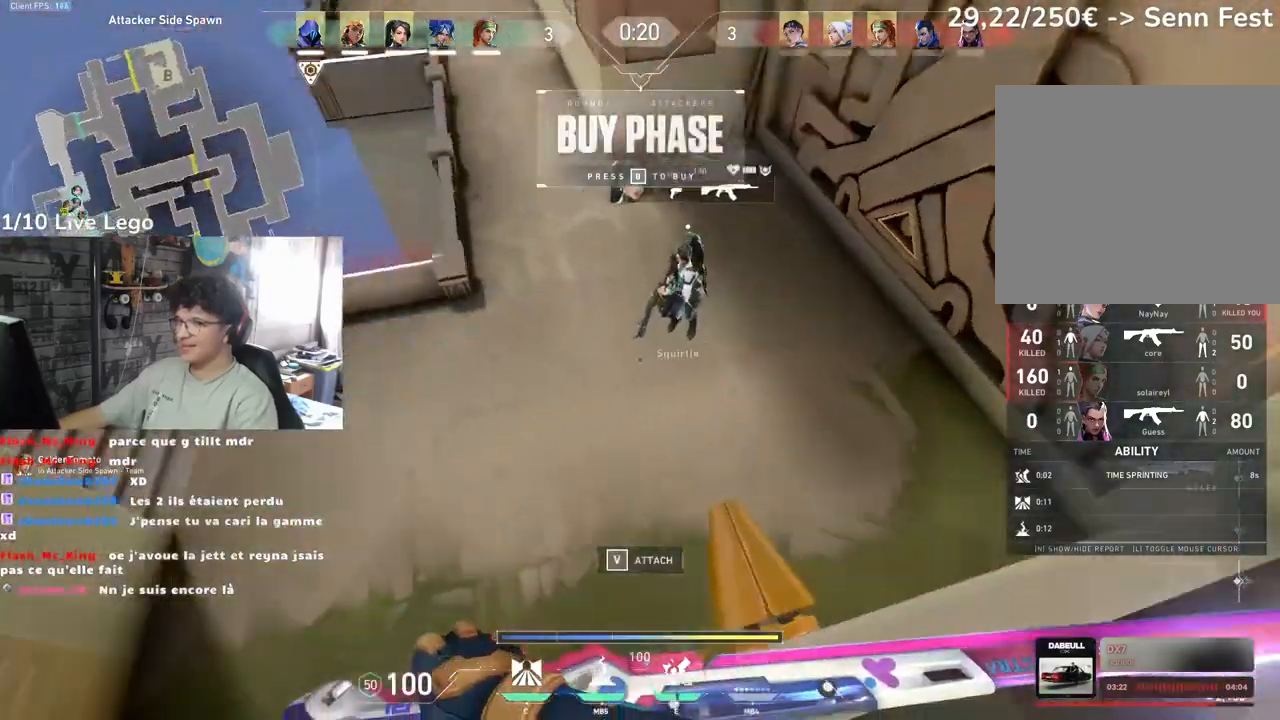
{"keys": ["tab", "z"], "mouse": [], "events": [[167, "q", "up"], [500, "tab", "down"]]}
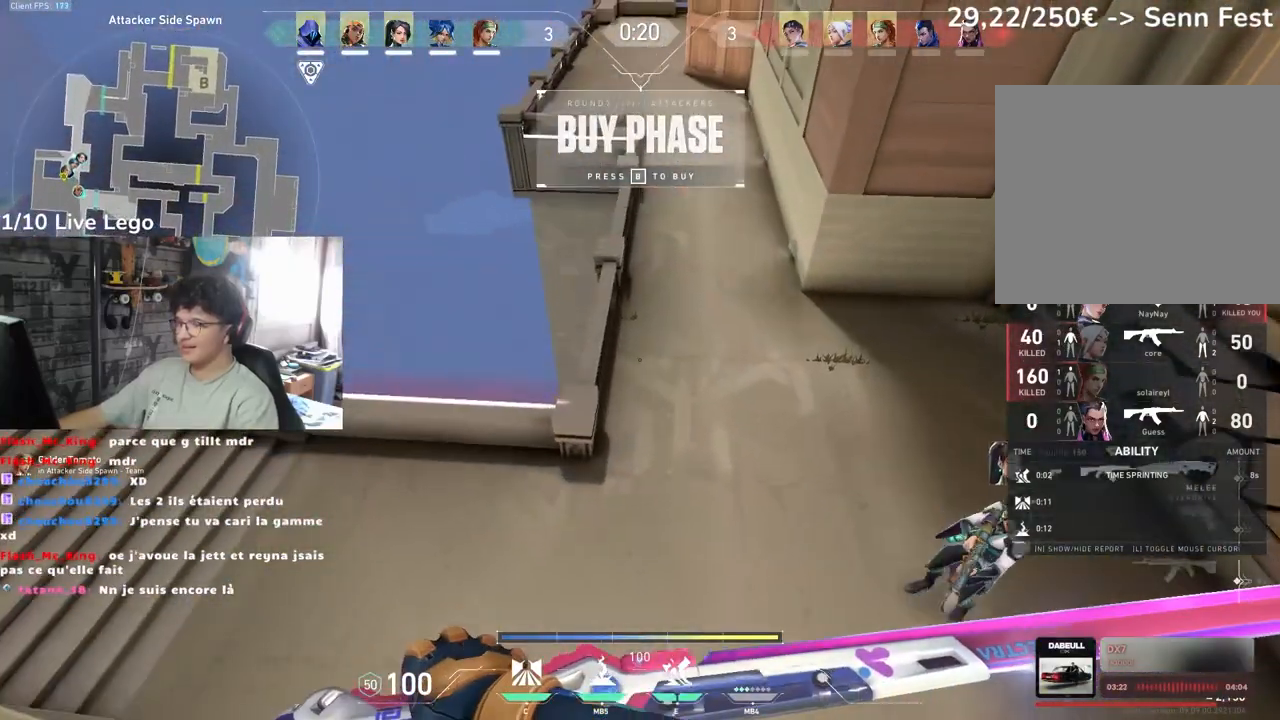
{"keys": ["q"], "mouse": [], "events": [[250, "tab", "up"], [417, "q", "down"], [467, "z", "up"]]}
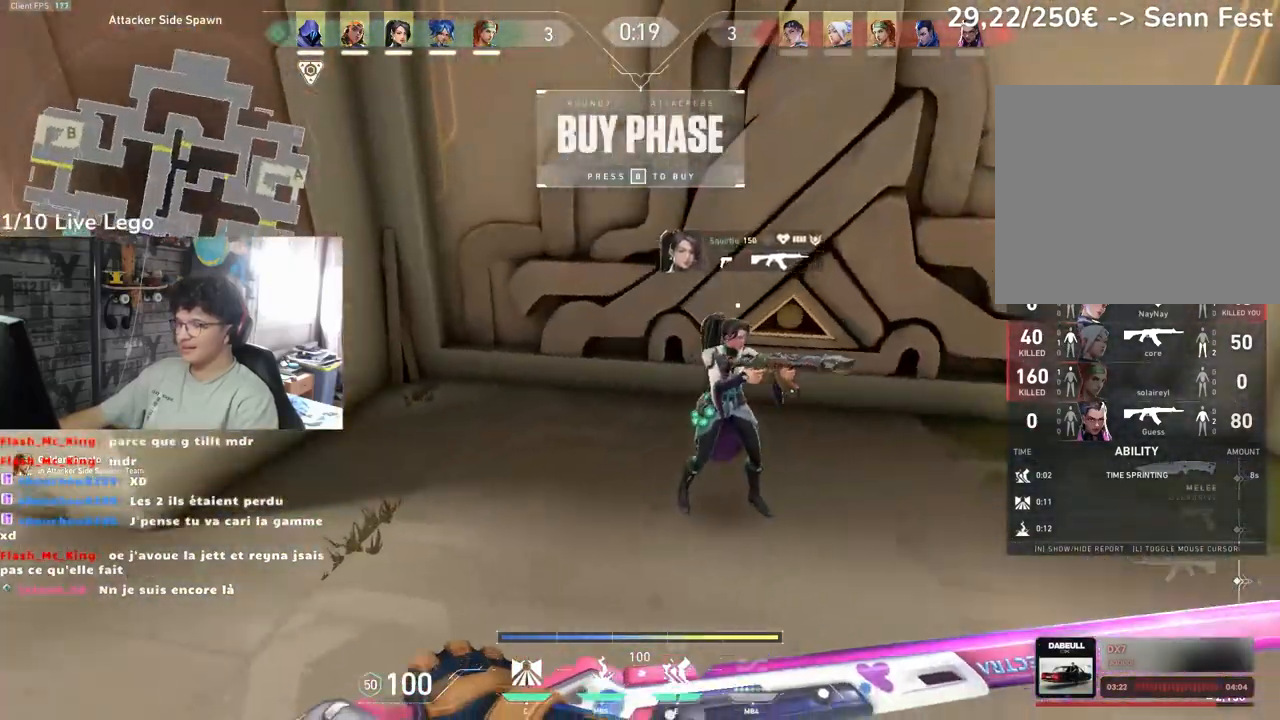
{"keys": ["d", "s"], "mouse": [], "events": [[217, "s", "down"], [283, "q", "up"], [500, "d", "down"]]}
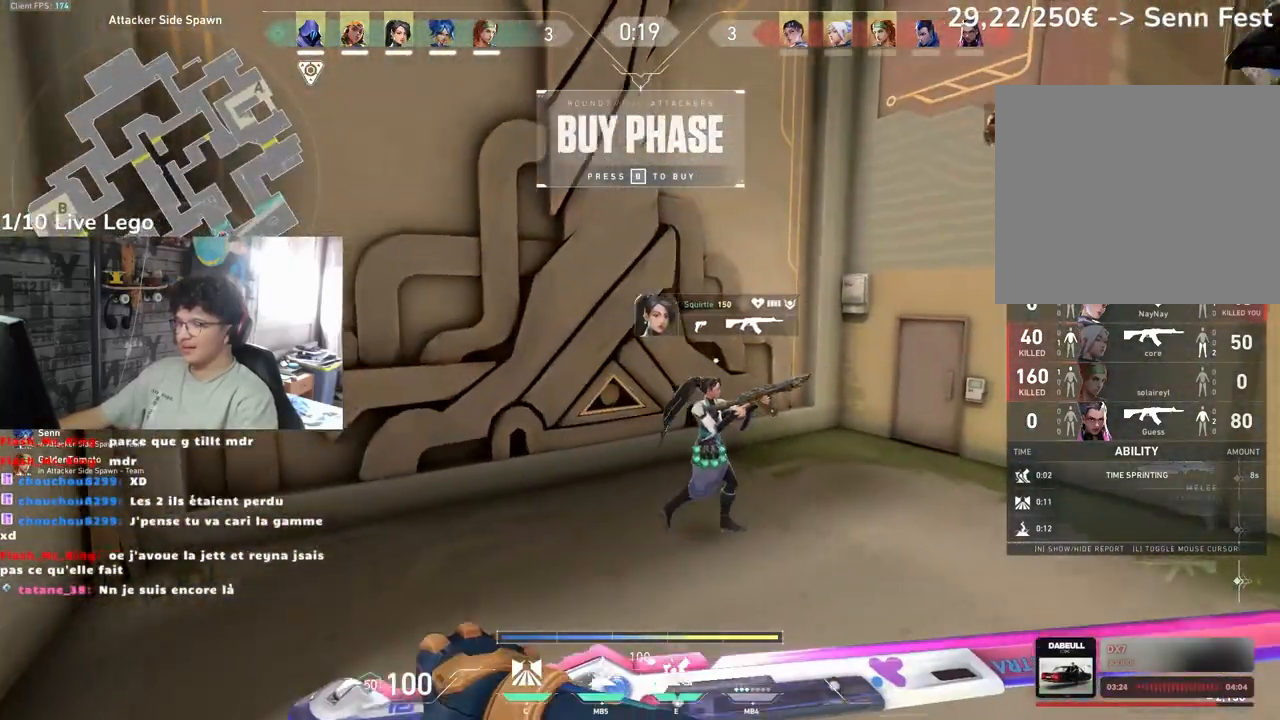
{"keys": ["q", "z"], "mouse": [], "events": [[200, "d", "up"], [200, "q", "down"], [300, "s", "up"], [450, "z", "down"]]}
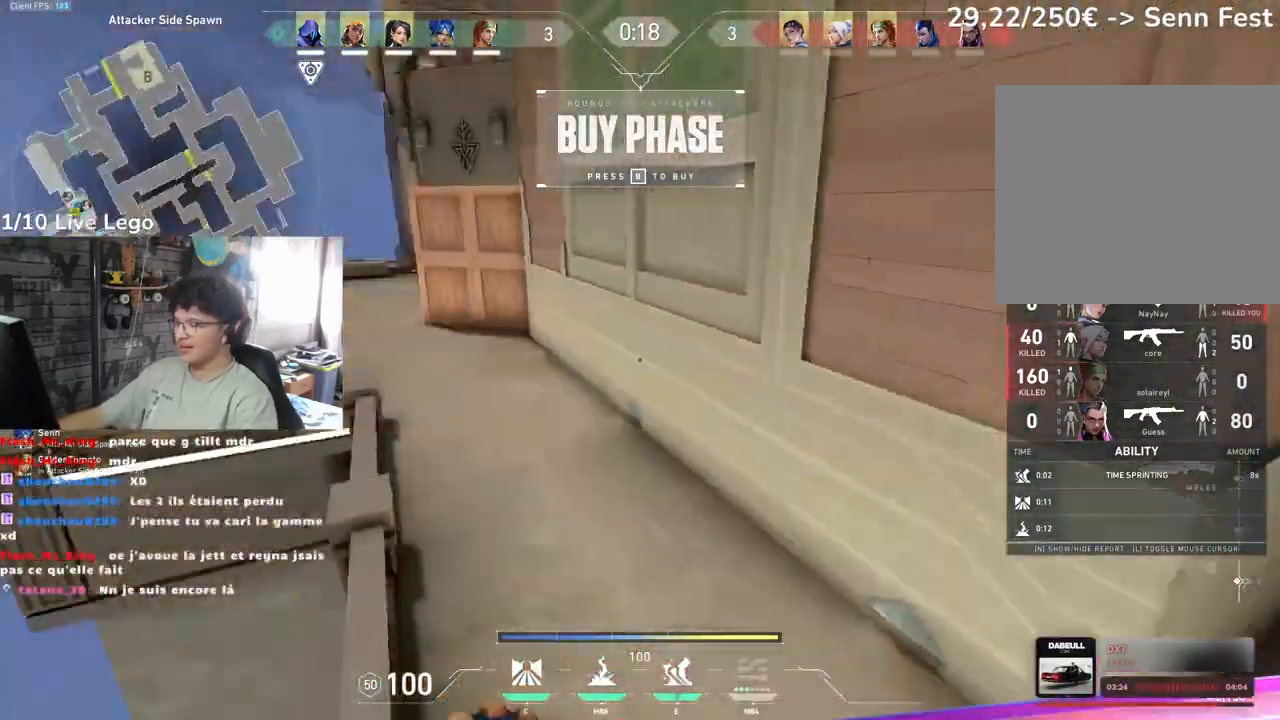
{"keys": ["z"], "mouse": [], "events": [[417, "q", "up"]]}
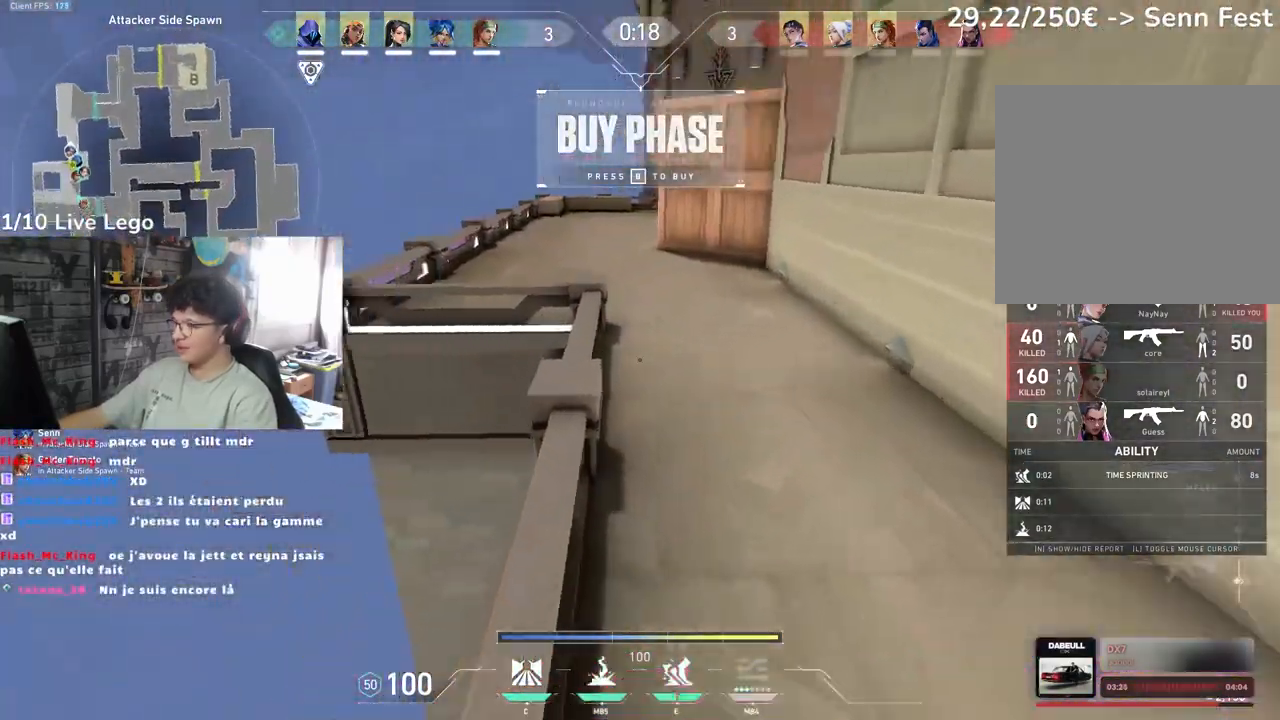
{"keys": ["z"], "mouse": [], "events": [[117, "e", "down"], [233, "e", "up"]]}
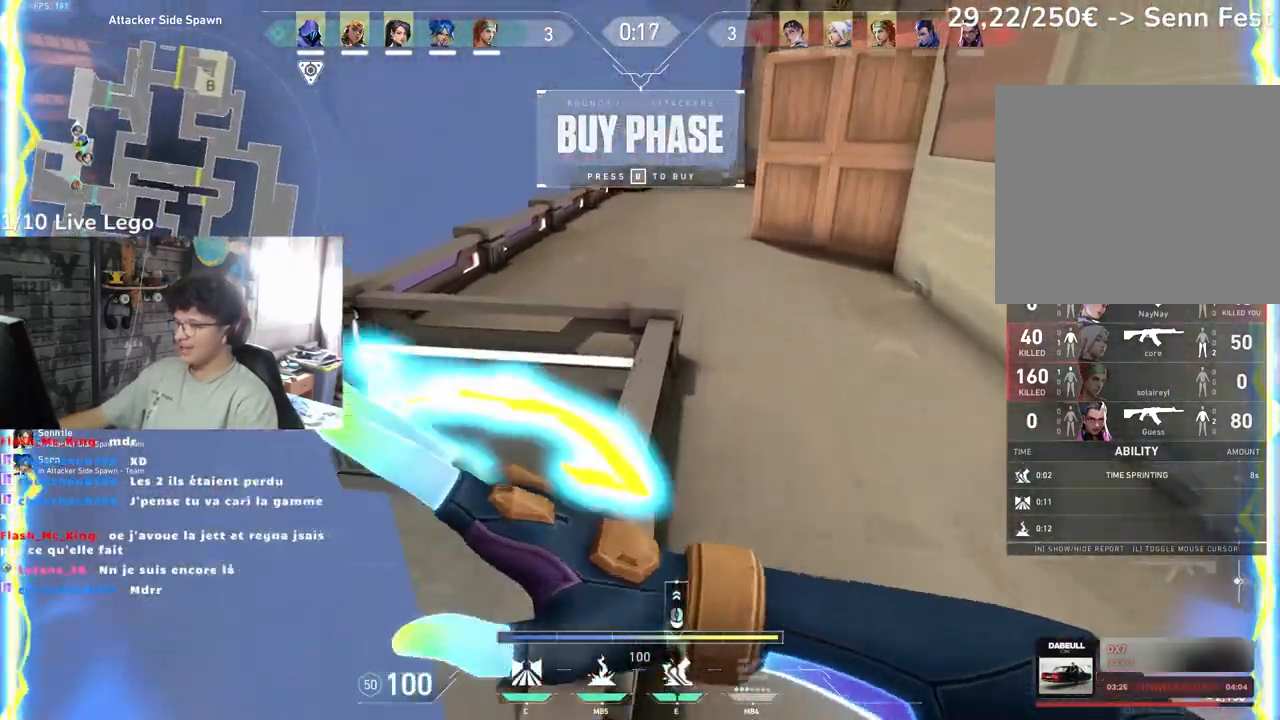
{"keys": ["z"], "mouse": [], "events": []}
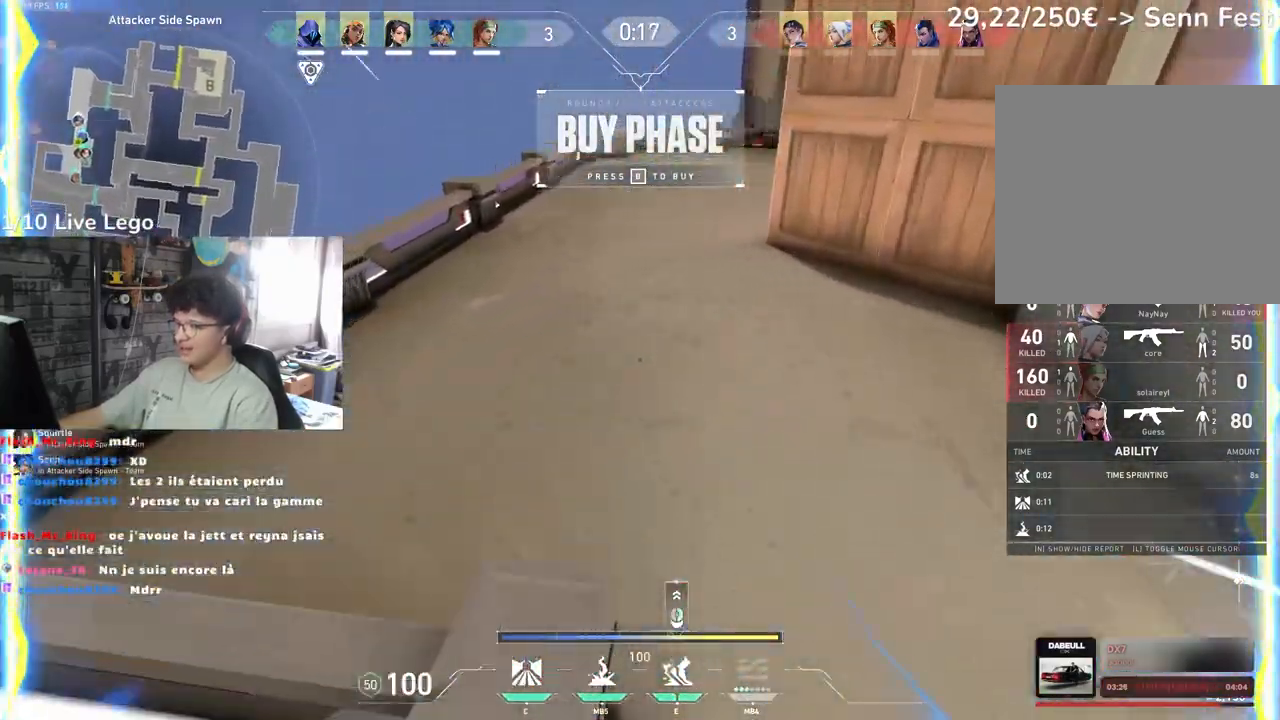
{"keys": ["d", "z"], "mouse": [], "events": [[33, "q", "down"], [417, "q", "up"], [433, "d", "down"]]}
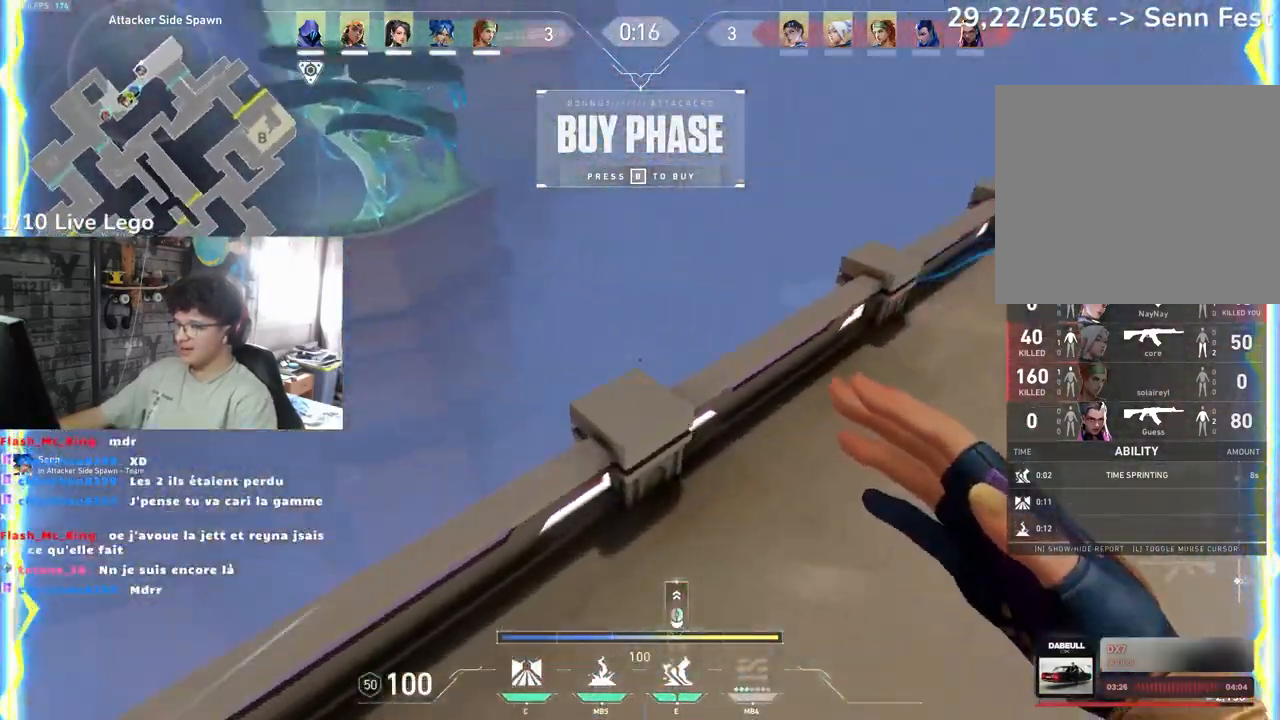
{"keys": ["z"], "mouse": [], "events": [[233, "d", "up"]]}
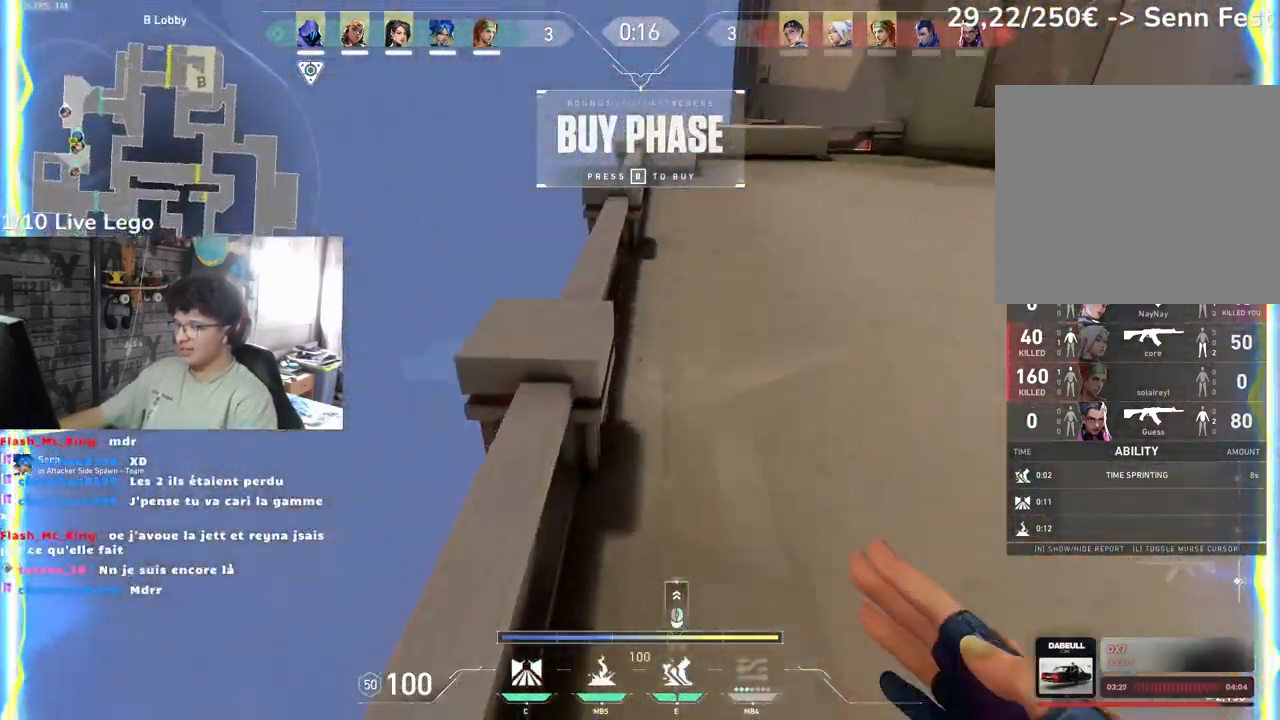
{"keys": ["z"], "mouse": [], "events": [[233, "q", "down"], [433, "q", "up"]]}
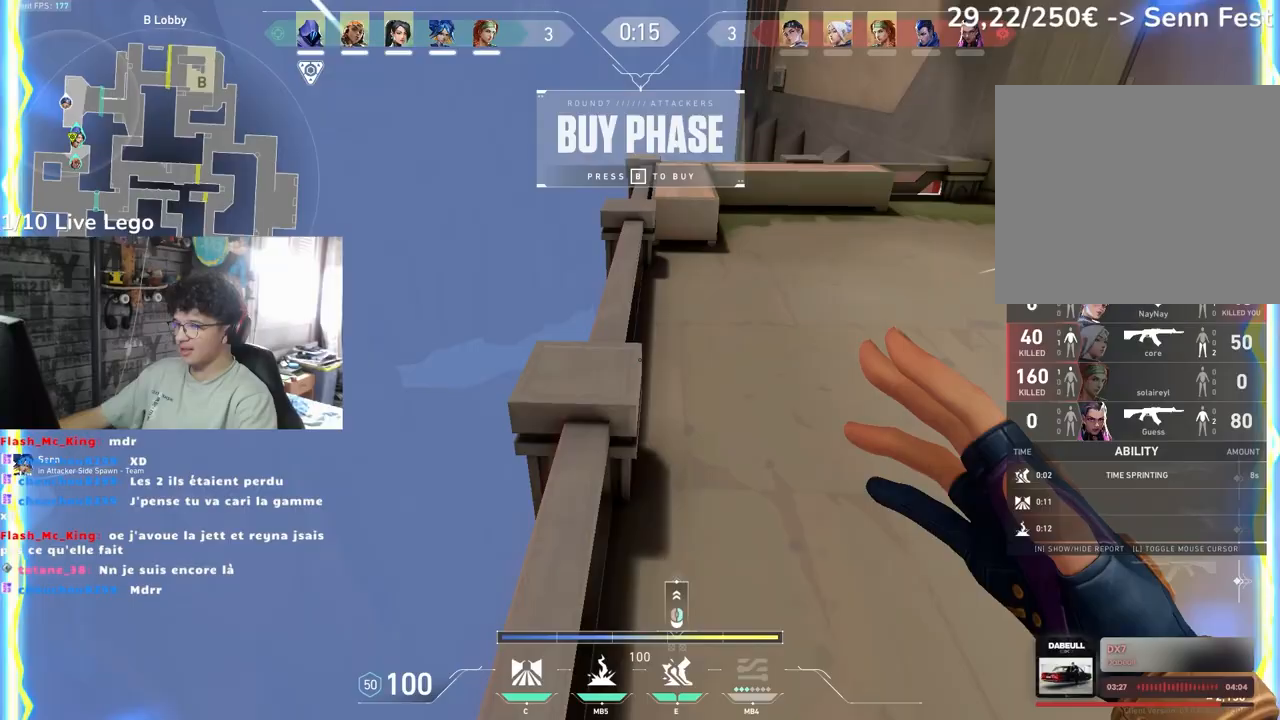
{"keys": ["tab", "z"], "mouse": [], "events": [[133, "tab", "down"]]}
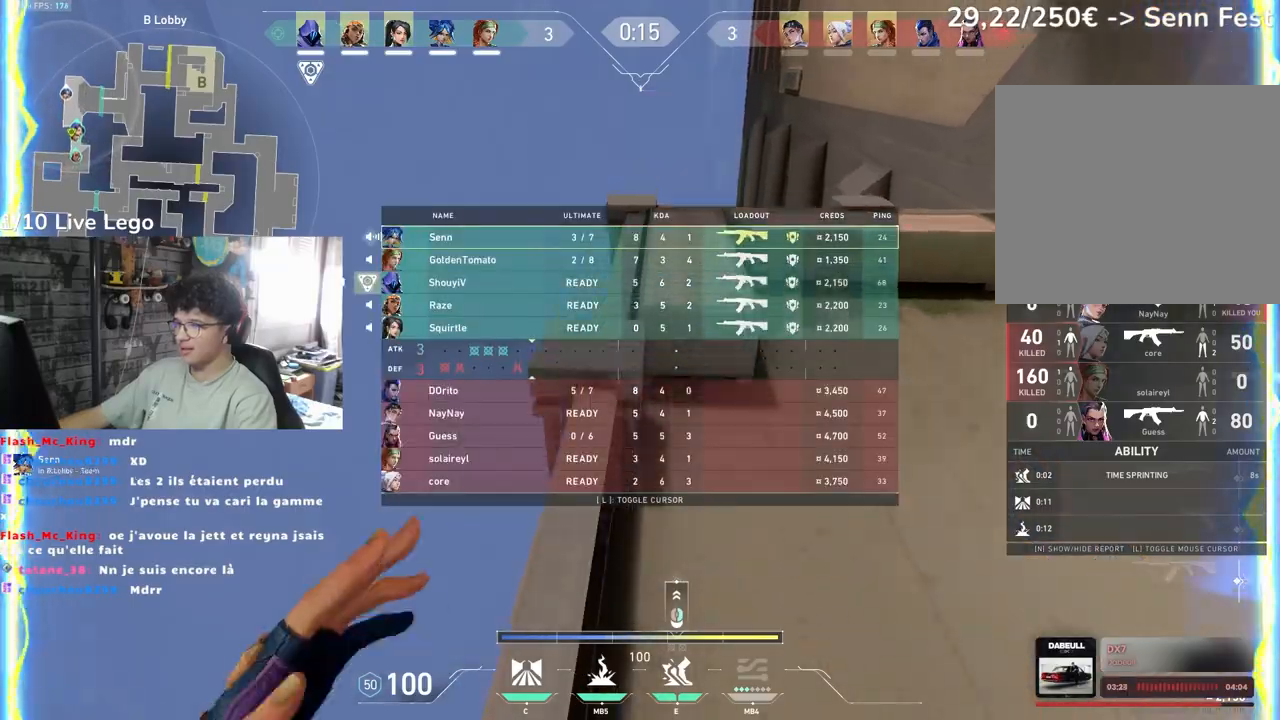
{"keys": ["q", "z"], "mouse": [], "events": [[33, "d", "down"], [83, "tab", "up"], [200, "q", "down"], [267, "d", "up"]]}
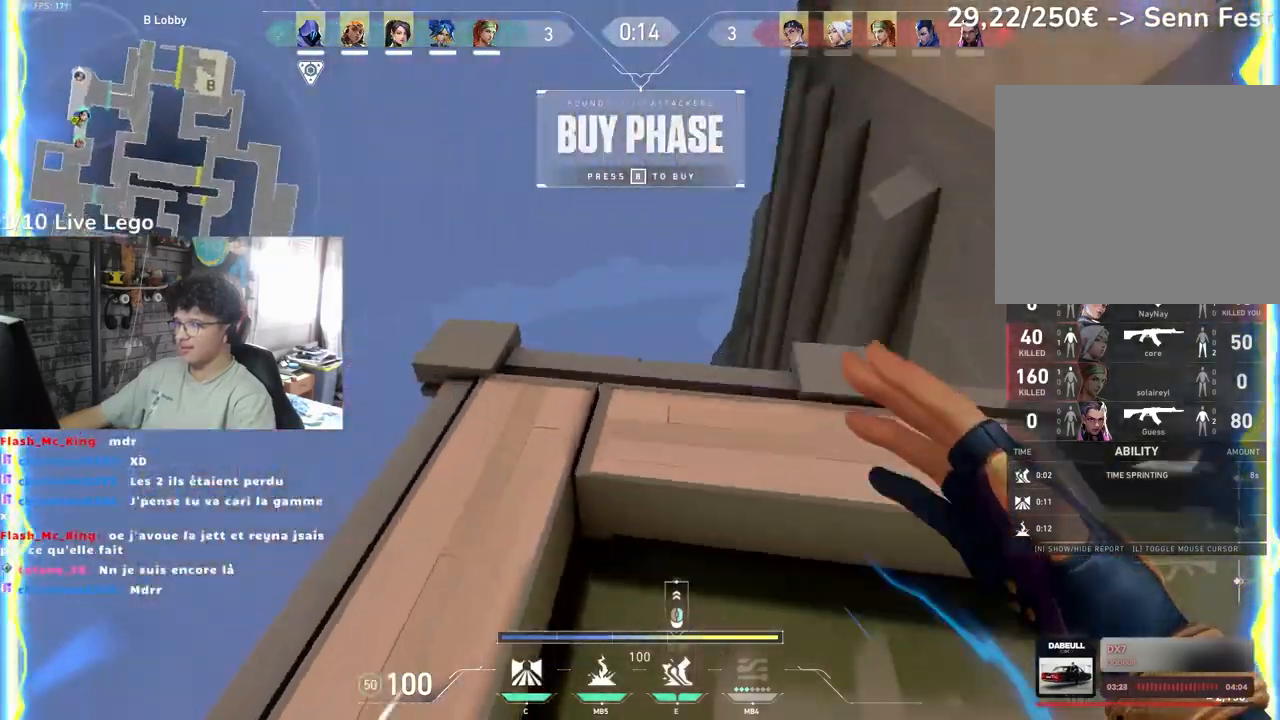
{"keys": ["s"], "mouse": [], "events": [[33, "z", "up"], [133, "q", "up"], [233, "s", "down"], [267, "mouse_right", "down"], [433, "mouse_right", "up"]]}
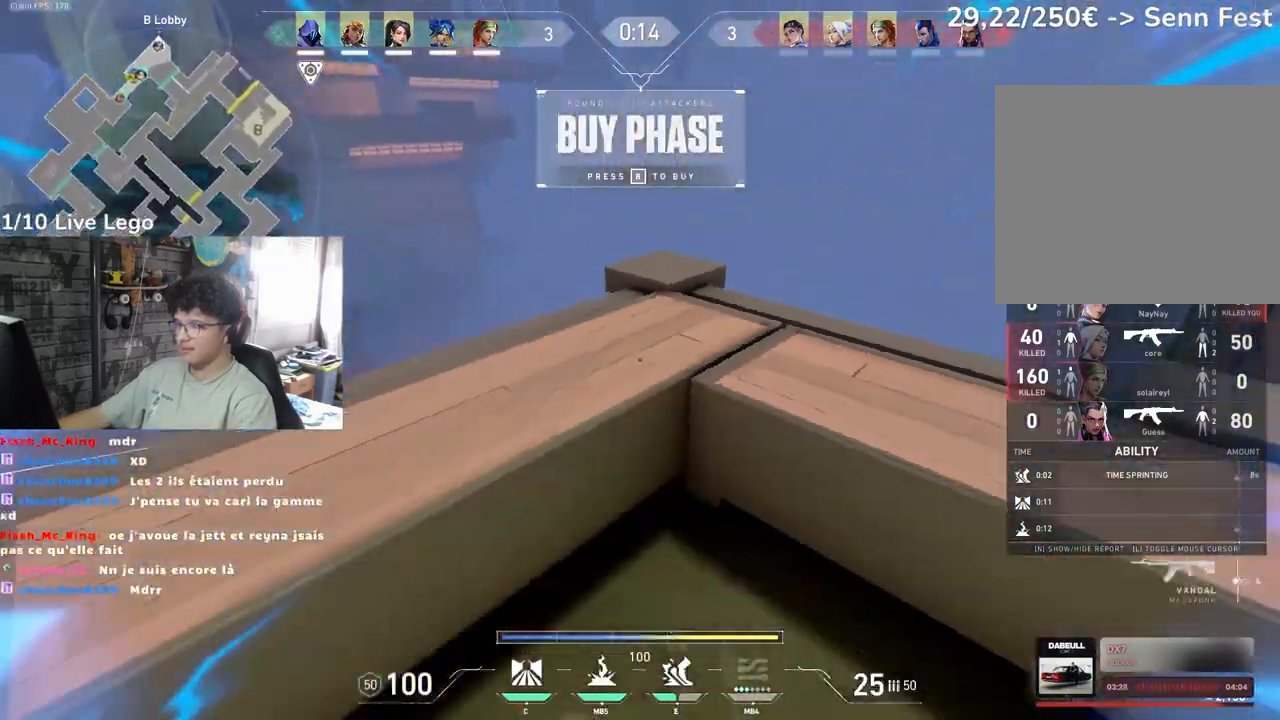
{"keys": ["d", "s", "tab"], "mouse": [], "events": [[167, "e", "down"], [167, "tab", "down"], [233, "e", "up"], [350, "d", "down"]]}
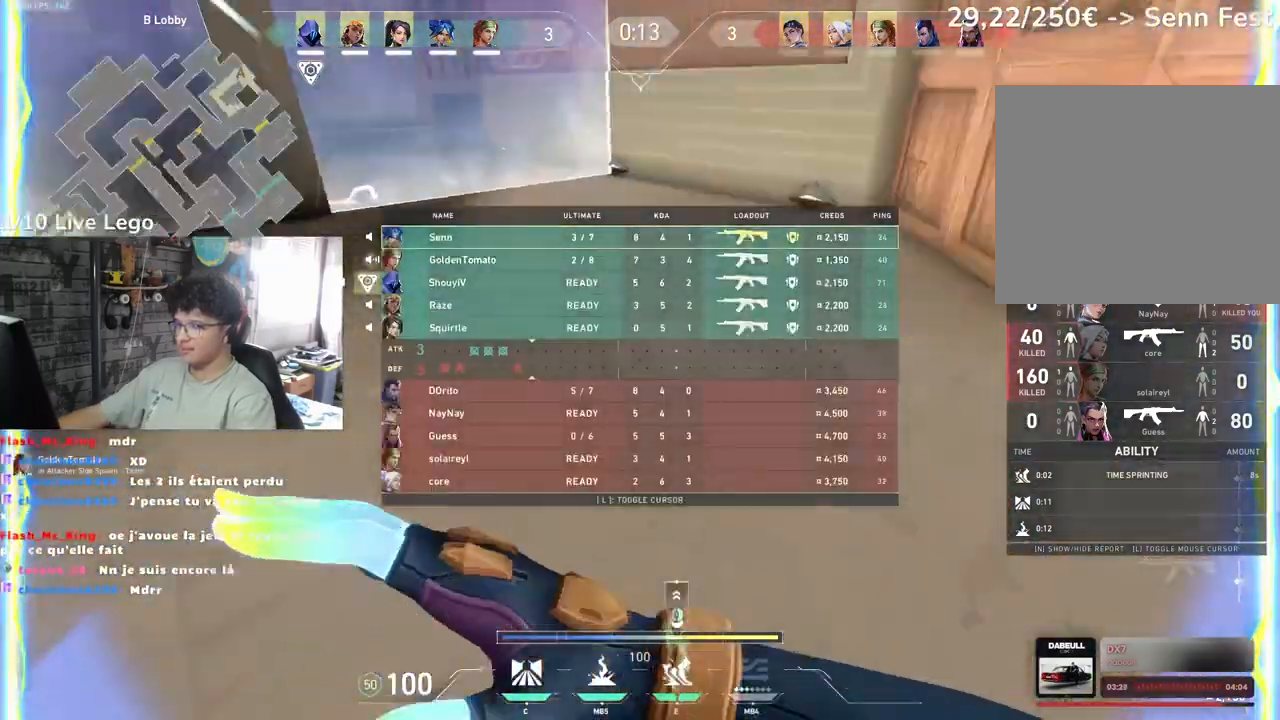
{"keys": ["d", "s", "tab"], "mouse": [], "events": []}
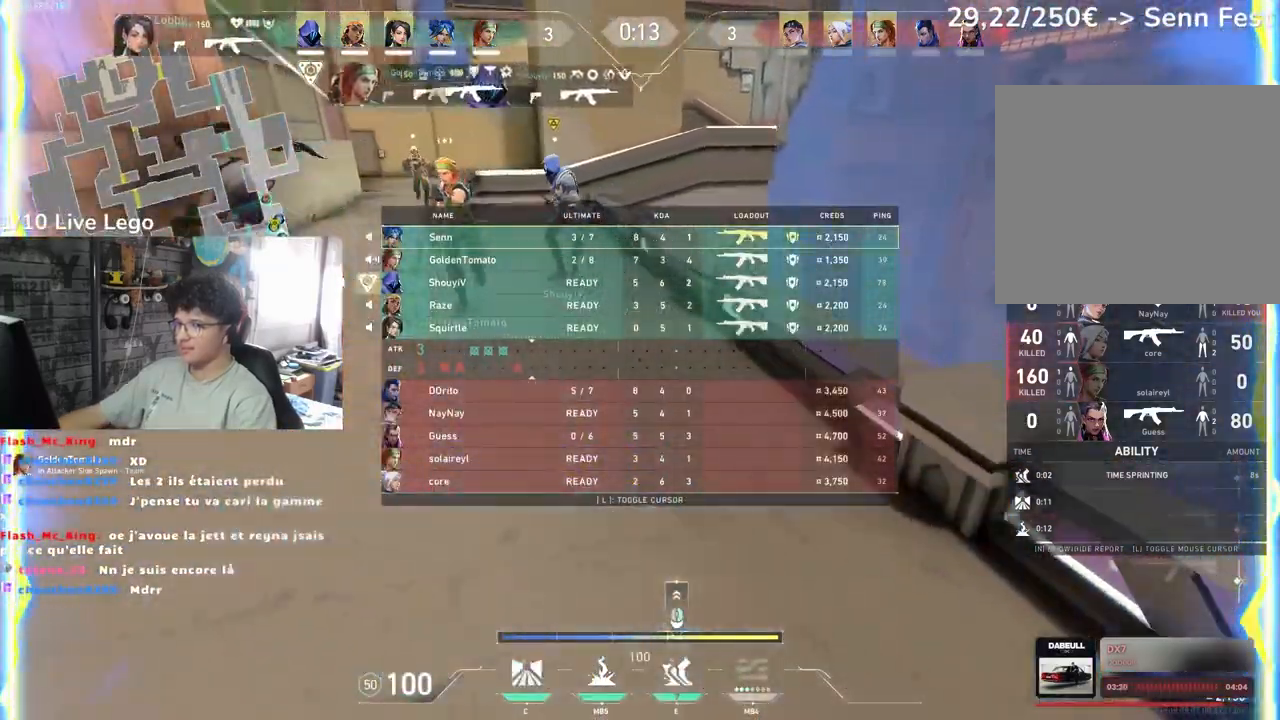
{"keys": ["d"], "mouse": [], "events": [[17, "tab", "up"], [483, "s", "up"]]}